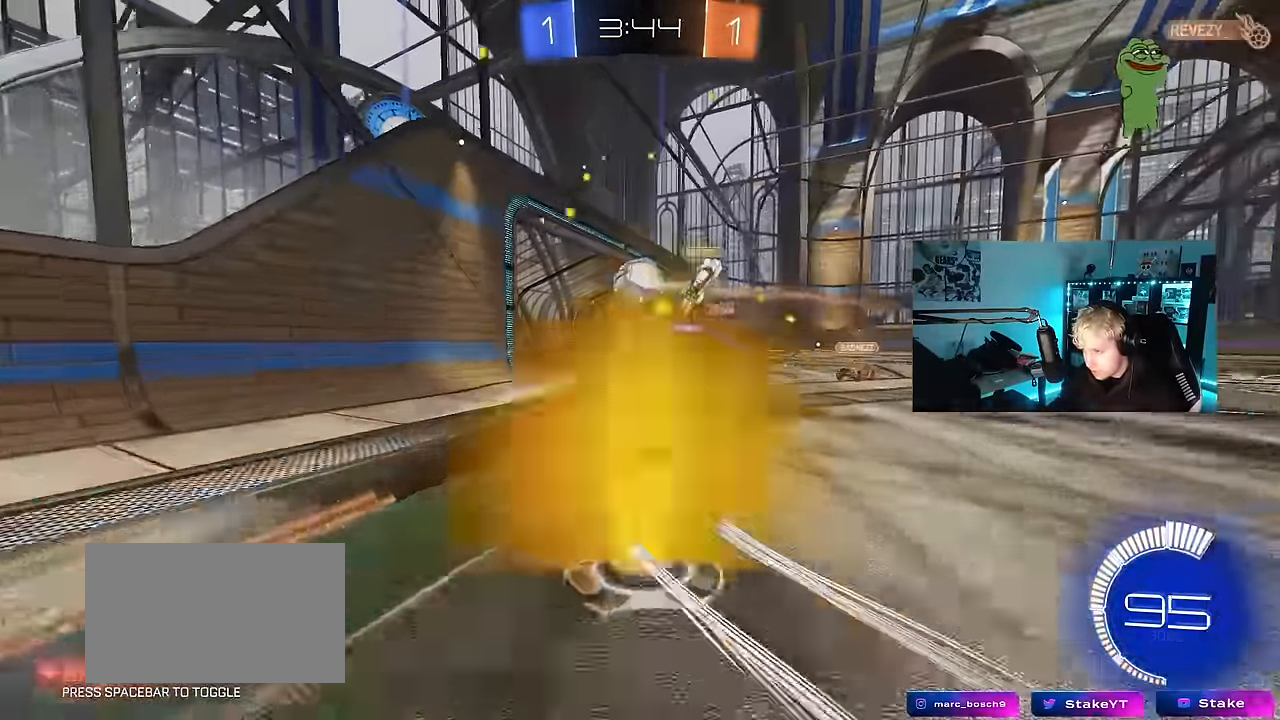
Gameplay with keyboard and mouse; each line is a JSON object with the keys and mouse buttons held at the frame after it. "events" lists presses ("down") and releases ("up") of "1", "2", "3", "4", "5", "a", "alt", "c", "caps_lock", "ctrl", "d", "e", "f", "g", "q", "r", "s", "shift", "space", "t", "tab", "v", "w", "x", "z", "mouse_left", "mouse_wheel" and "mouse_right" between this image and that frame as [ms after this image, input, new state], when the widget could be followed in between. "mouse_left", "mouse_wheel", "mouse_right" = the "left", "wheel", "right" buttons of the "mouse" list. No other keys are recorded. "wheel" means that the mouse wheel is clicked or scrolled. Mouse movement is not recorded.
{"keys": [], "mouse": [], "events": [[100, "w", "up"], [200, "d", "up"], [250, "s", "down"], [433, "s", "up"]]}
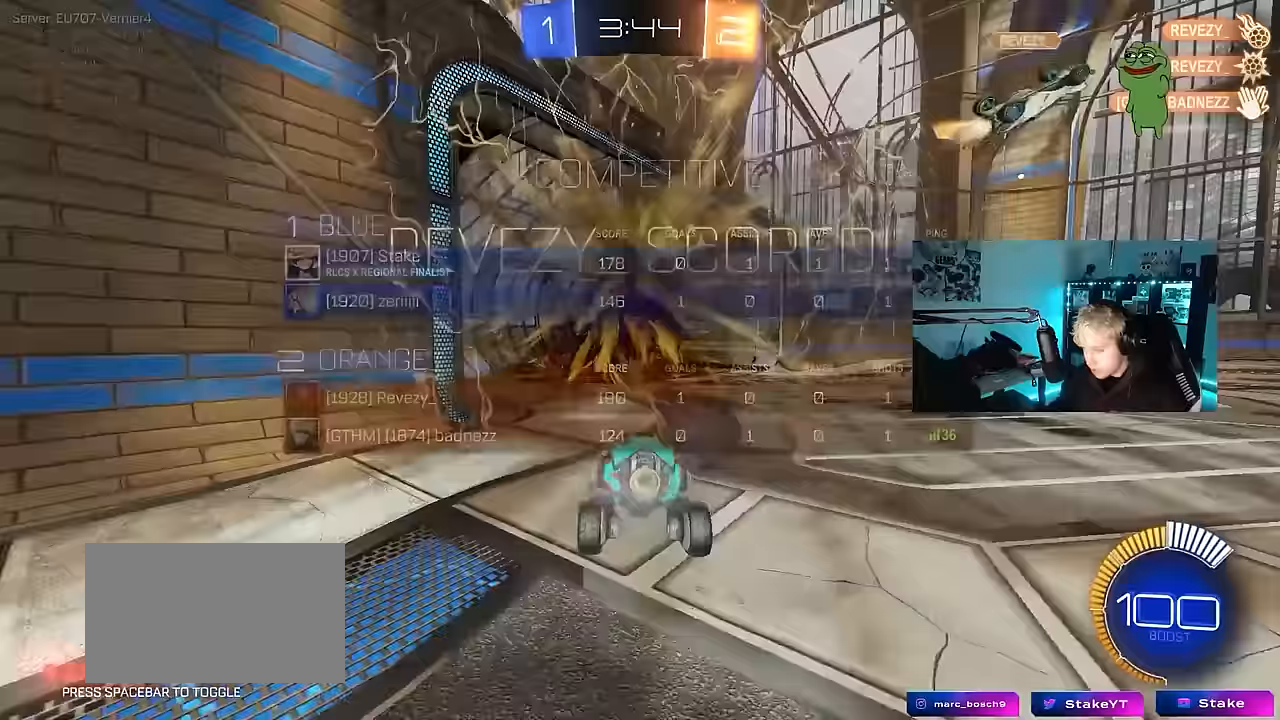
{"keys": ["s", "tab"], "mouse": [], "events": [[33, "tab", "down"], [400, "s", "down"]]}
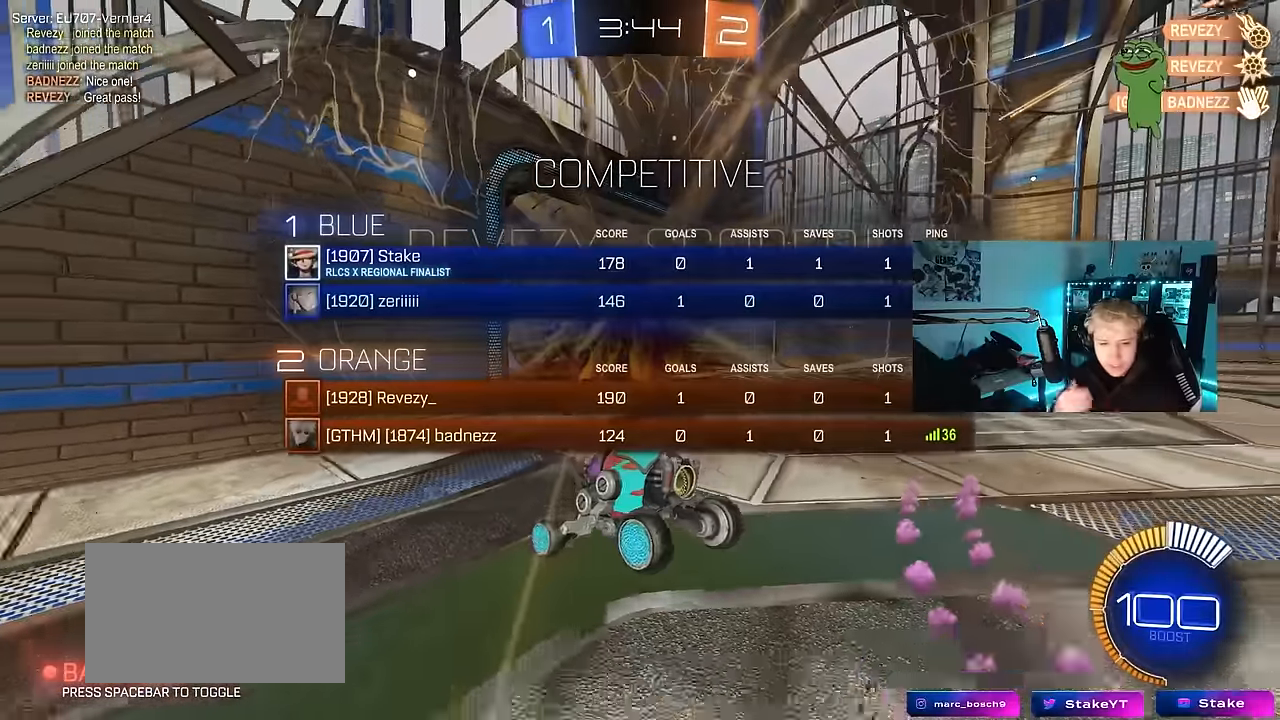
{"keys": [], "mouse": [], "events": [[83, "s", "up"], [283, "tab", "up"]]}
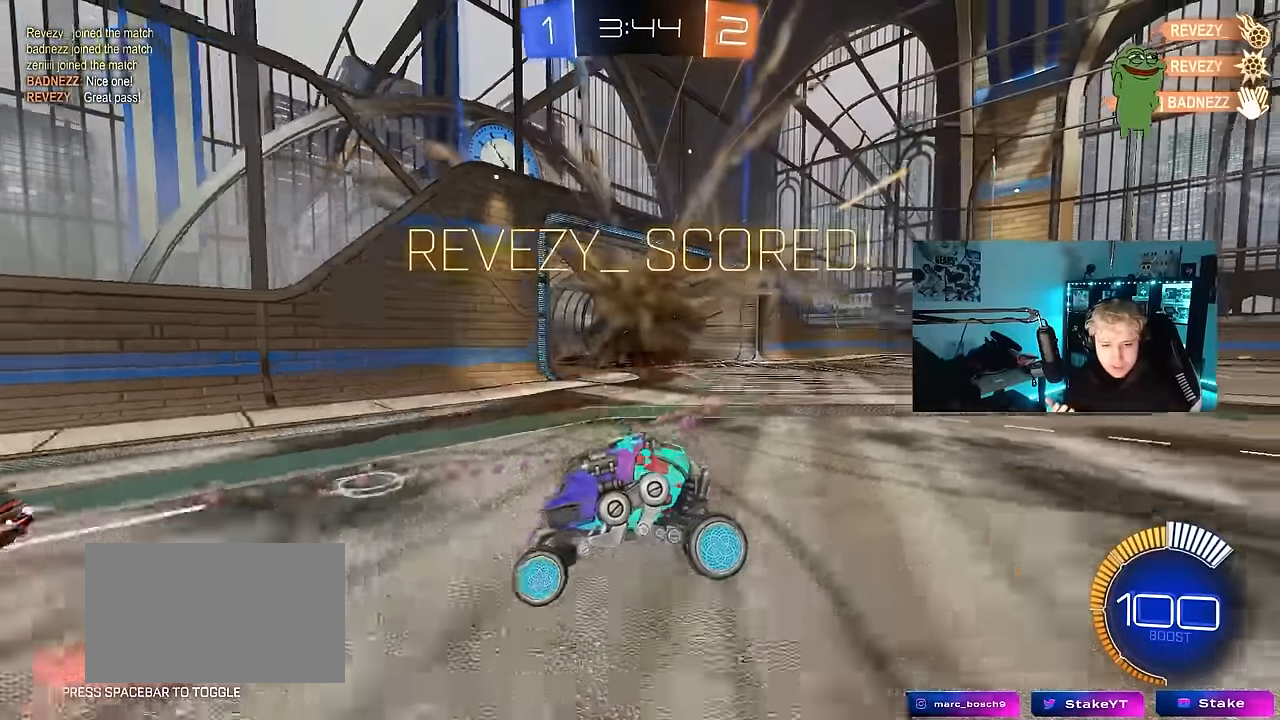
{"keys": ["d"], "mouse": [], "events": [[17, "a", "down"], [300, "a", "up"], [383, "d", "down"], [383, "shift", "down"], [483, "shift", "up"]]}
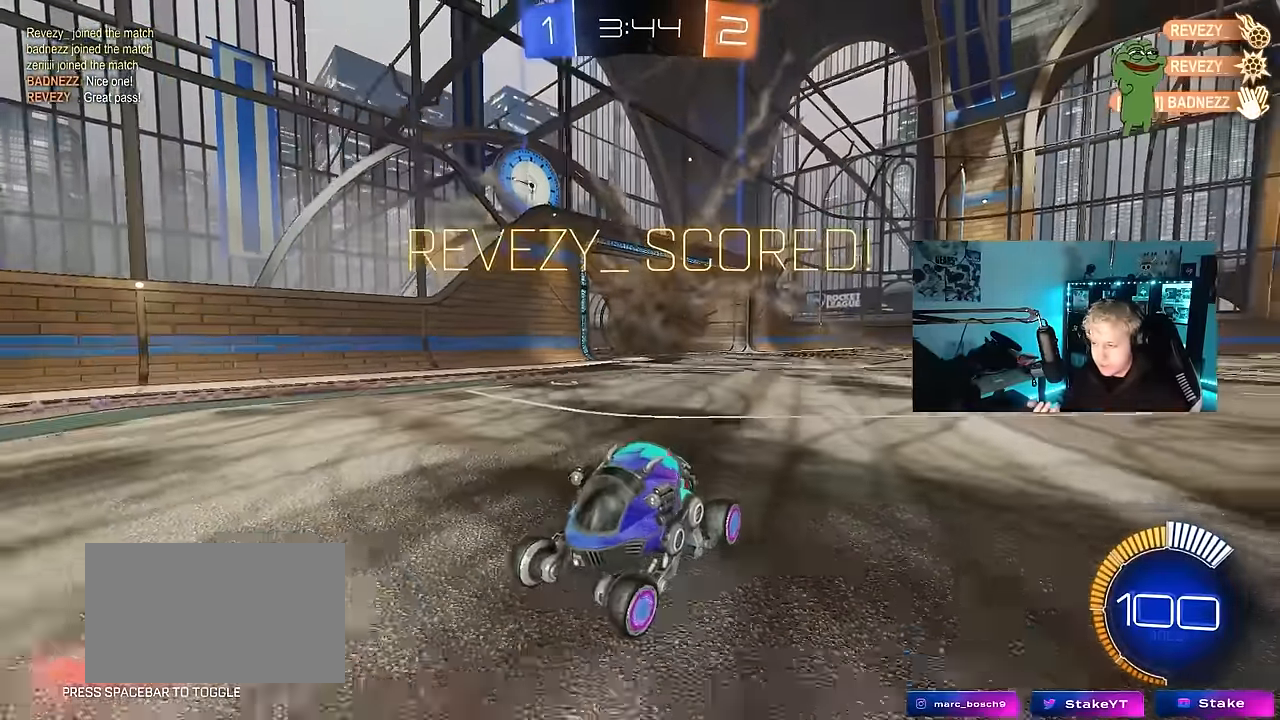
{"keys": ["a", "shift", "w"], "mouse": [], "events": [[33, "d", "up"], [117, "a", "down"], [167, "w", "down"], [350, "shift", "down"]]}
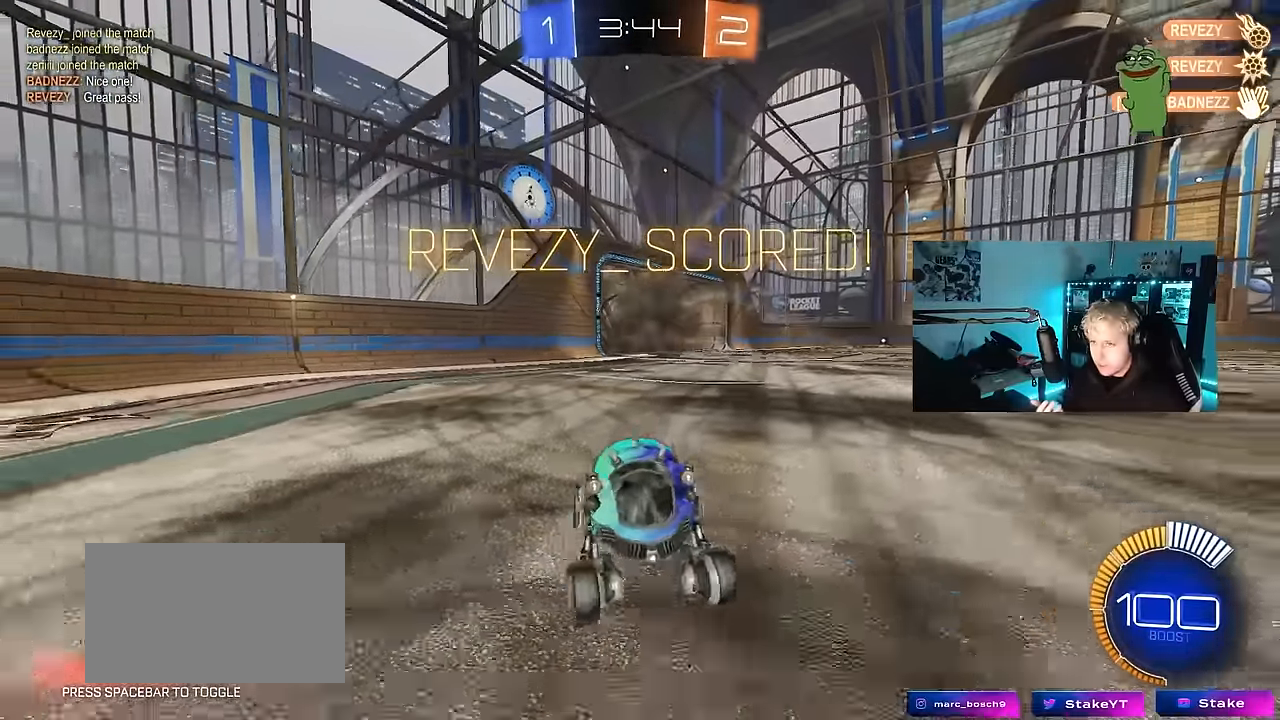
{"keys": ["a", "s"], "mouse": [], "events": [[33, "shift", "up"], [183, "a", "up"], [233, "w", "up"], [333, "a", "down"], [333, "s", "down"]]}
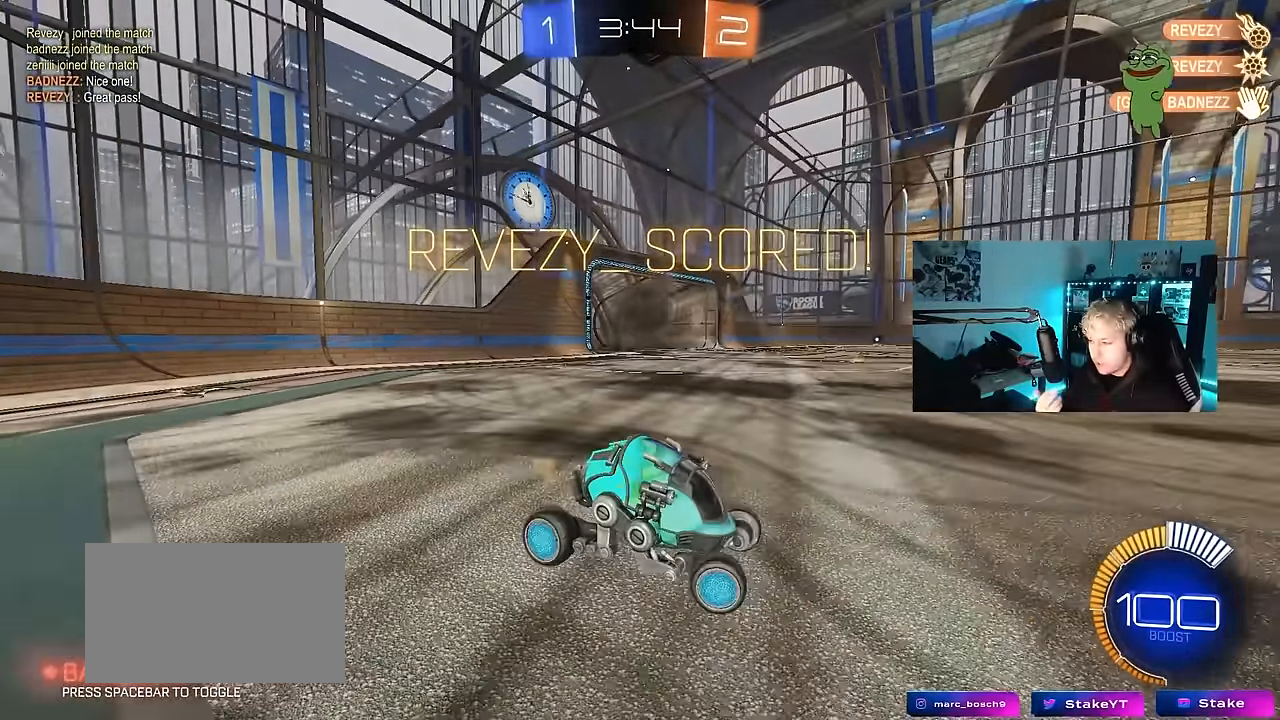
{"keys": [], "mouse": [], "events": [[17, "a", "up"], [17, "s", "up"], [250, "a", "down"], [250, "w", "down"], [483, "a", "up"], [483, "w", "up"]]}
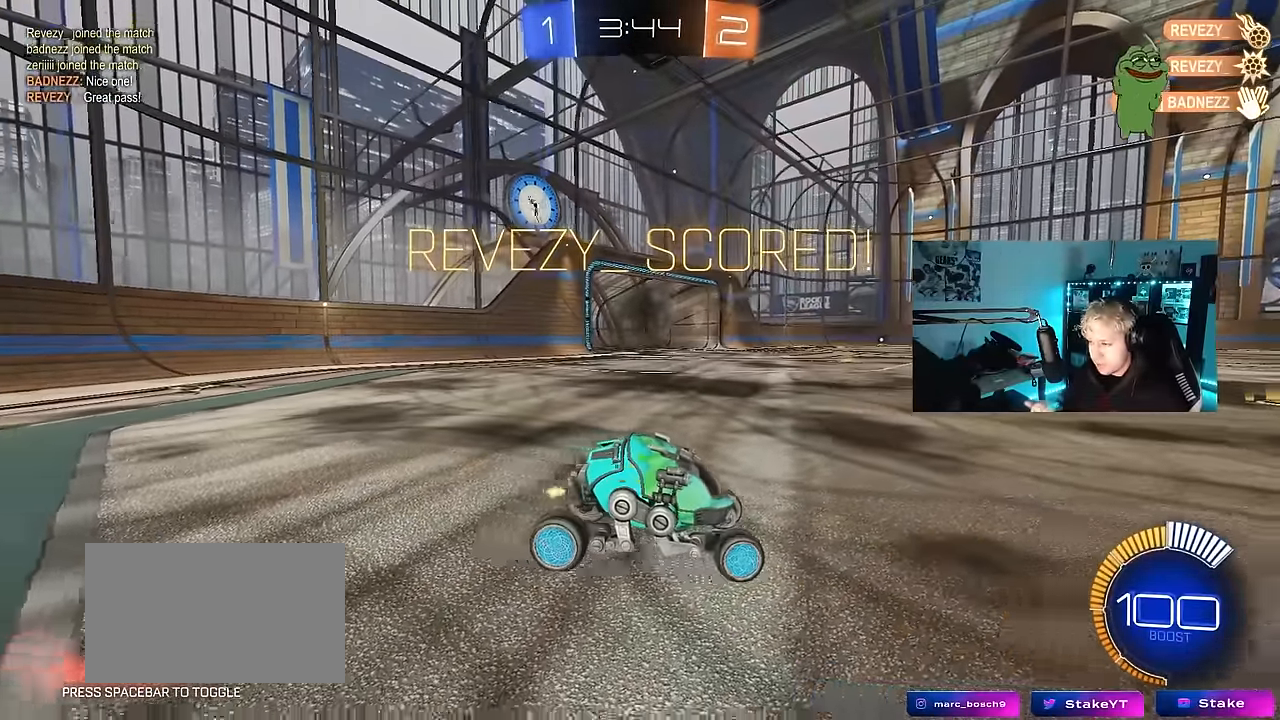
{"keys": [], "mouse": [], "events": []}
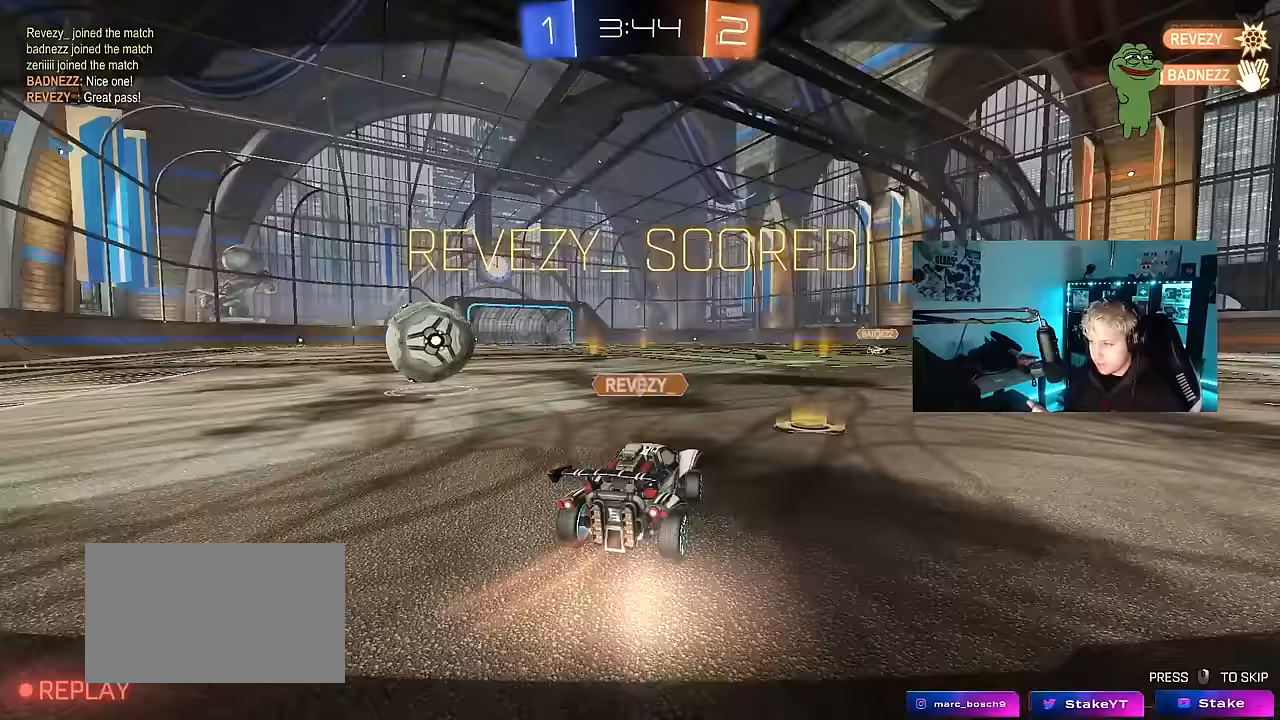
{"keys": [], "mouse": [], "events": []}
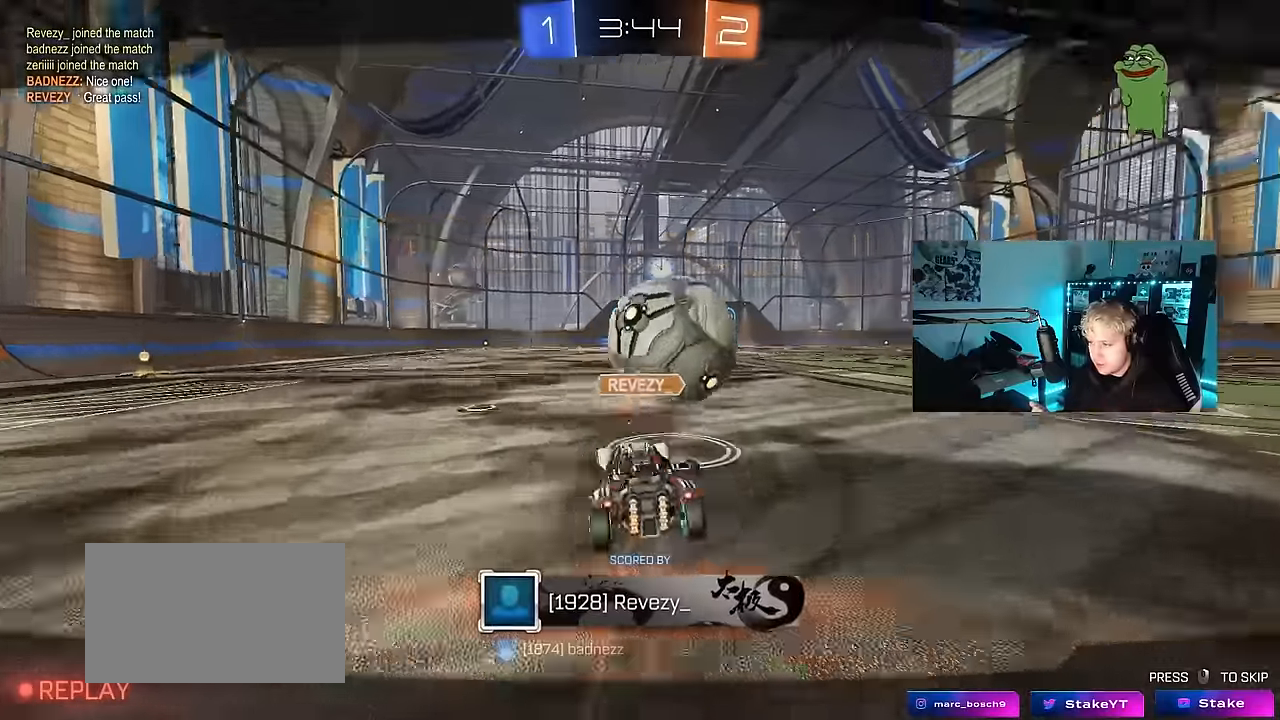
{"keys": [], "mouse": [], "events": []}
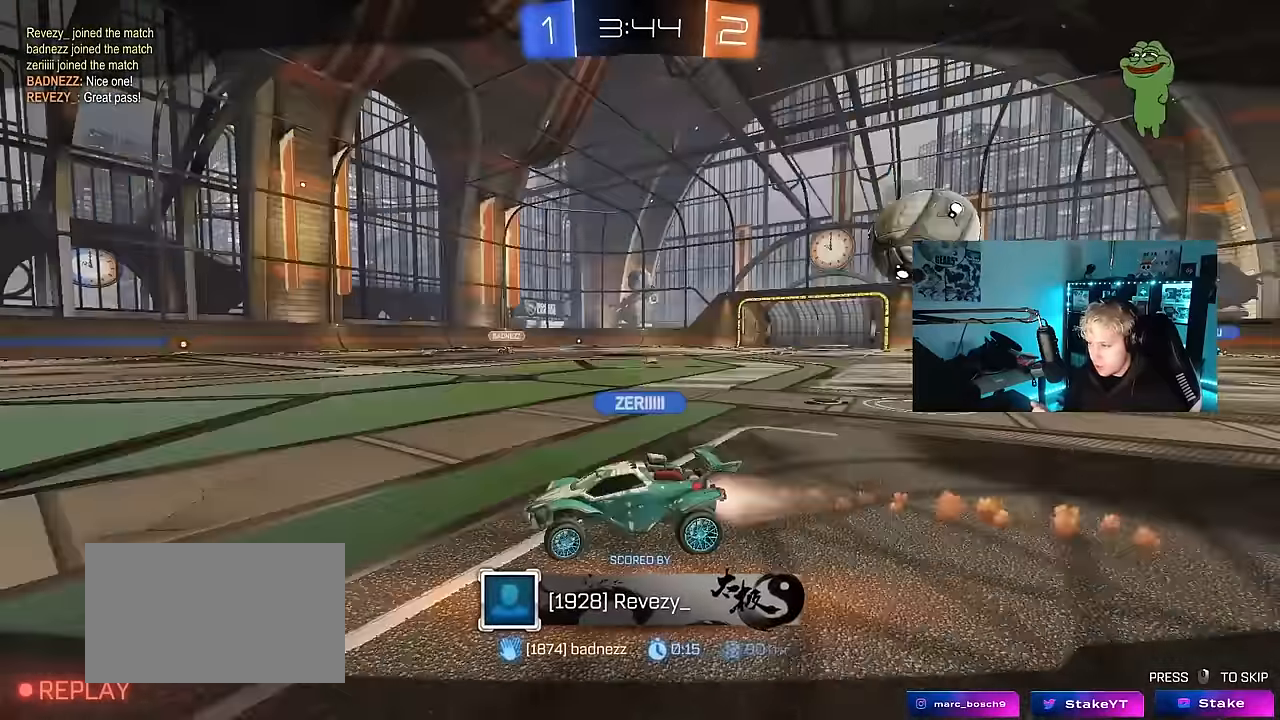
{"keys": [], "mouse": [], "events": []}
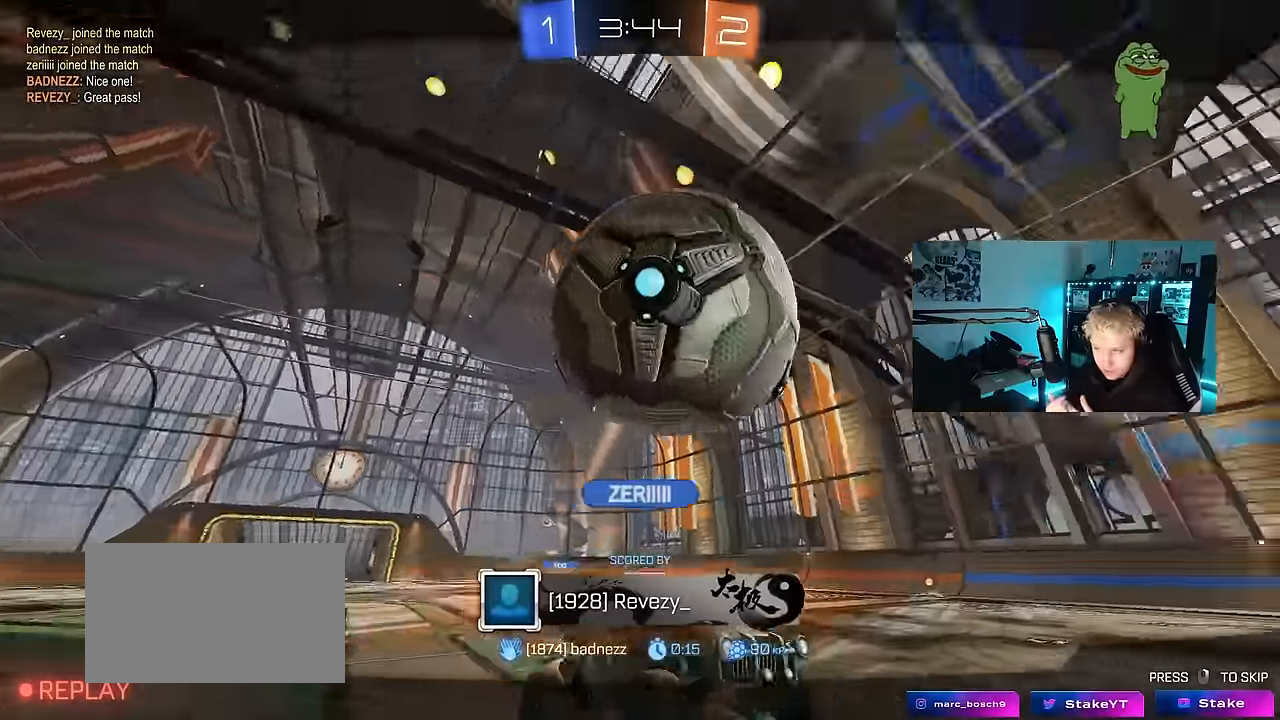
{"keys": [], "mouse": [], "events": []}
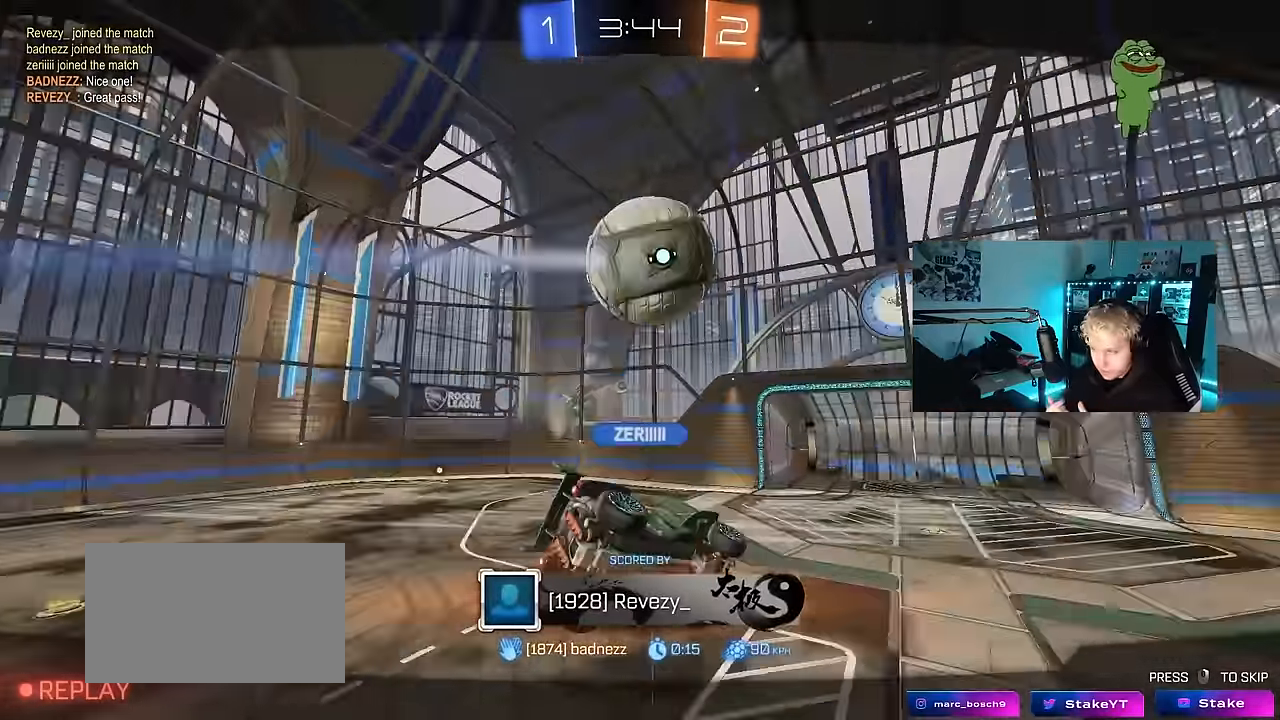
{"keys": [], "mouse": [], "events": []}
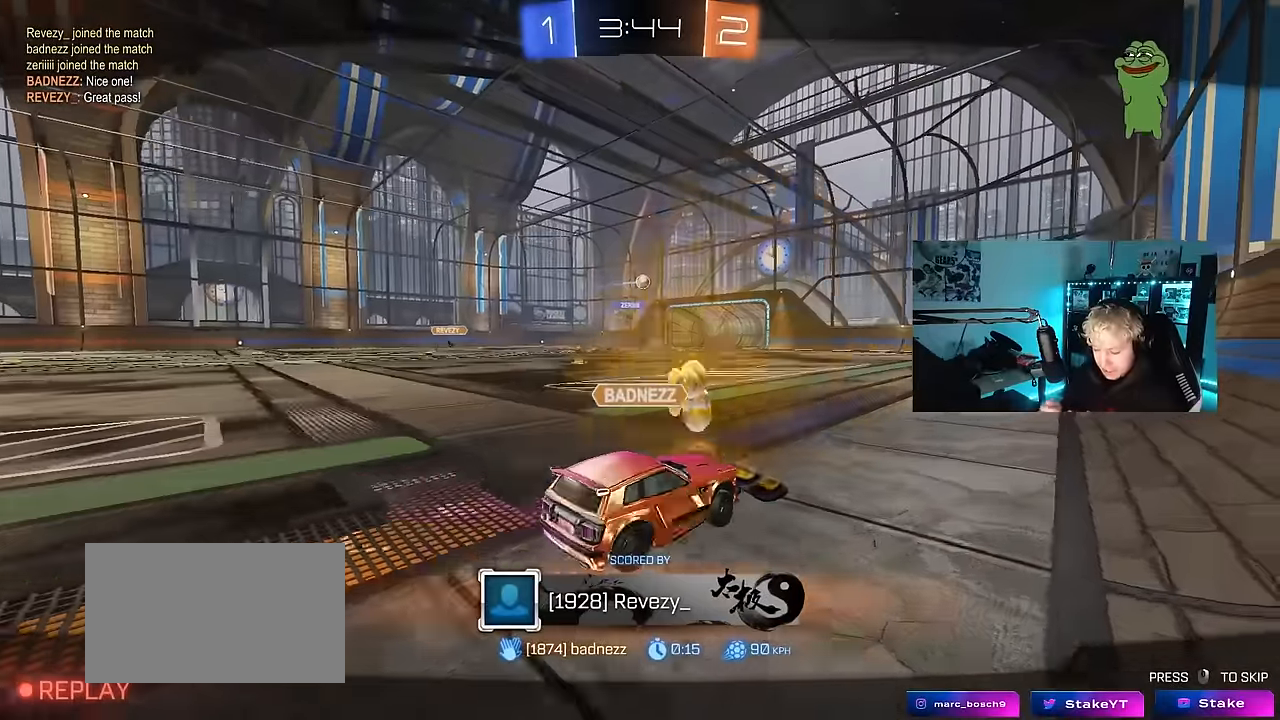
{"keys": [], "mouse": [], "events": []}
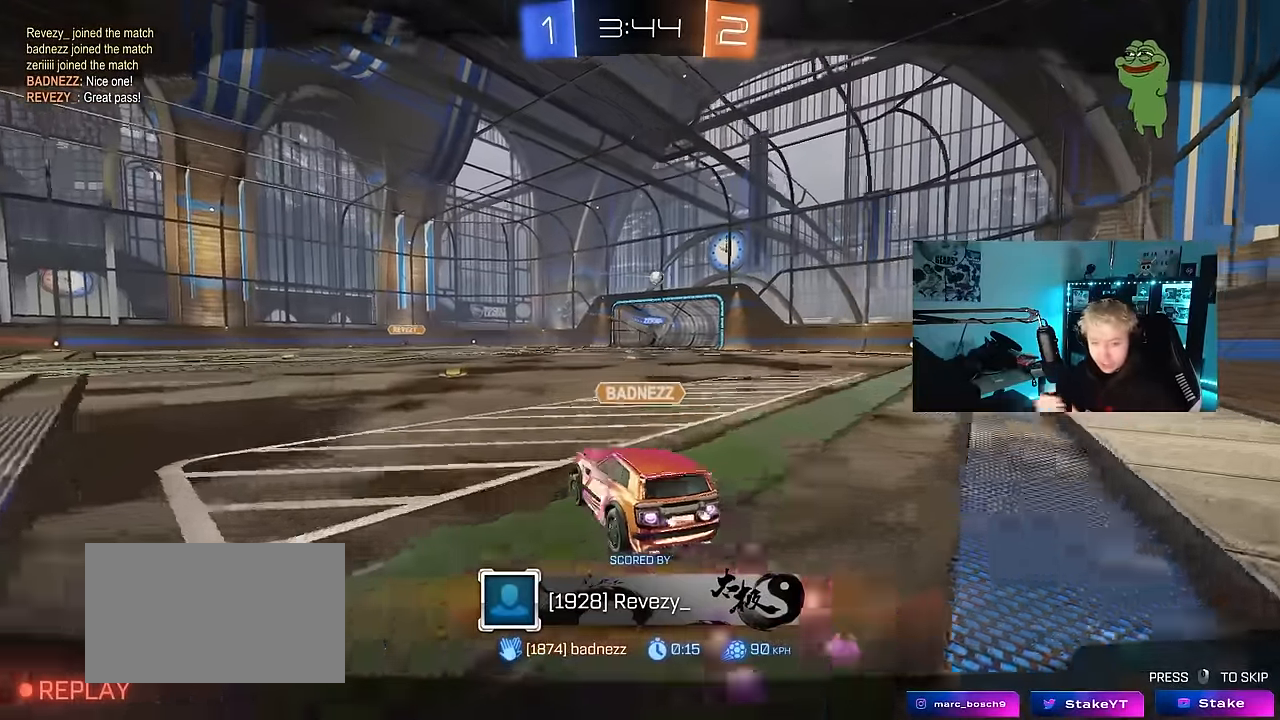
{"keys": [], "mouse": [], "events": []}
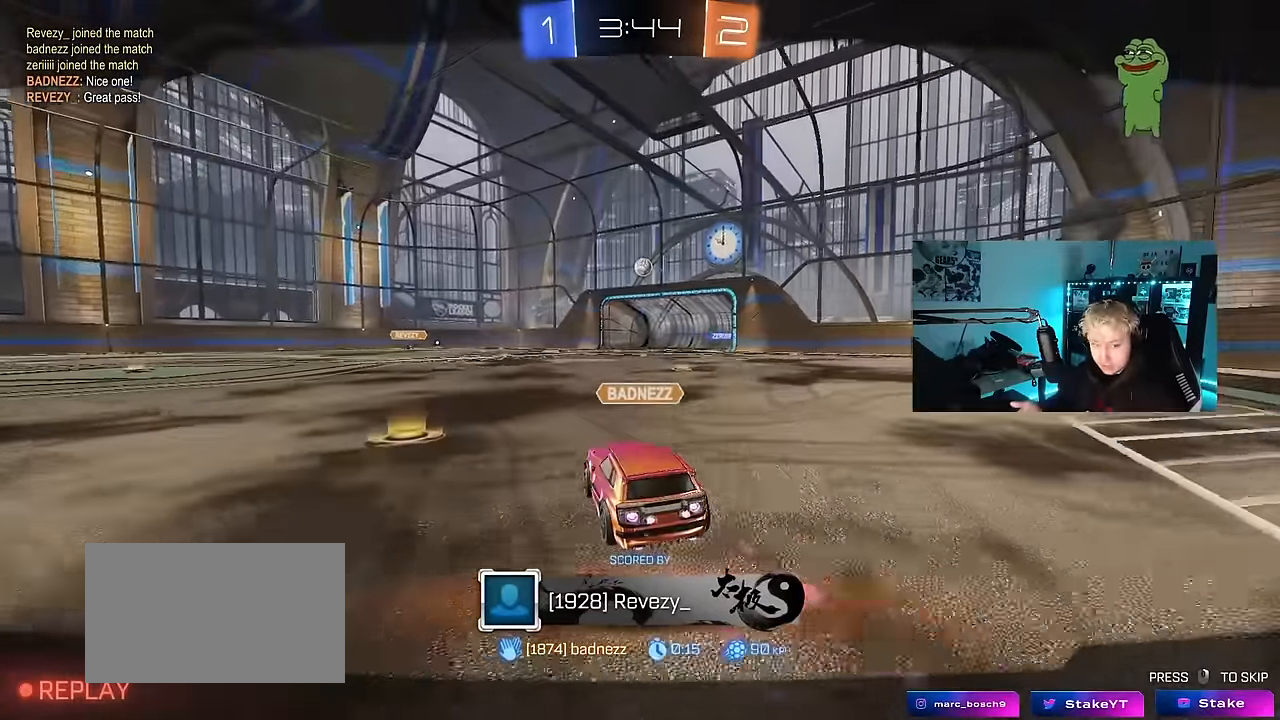
{"keys": [], "mouse": [], "events": [[333, "mouse_right", "down"], [434, "mouse_right", "up"]]}
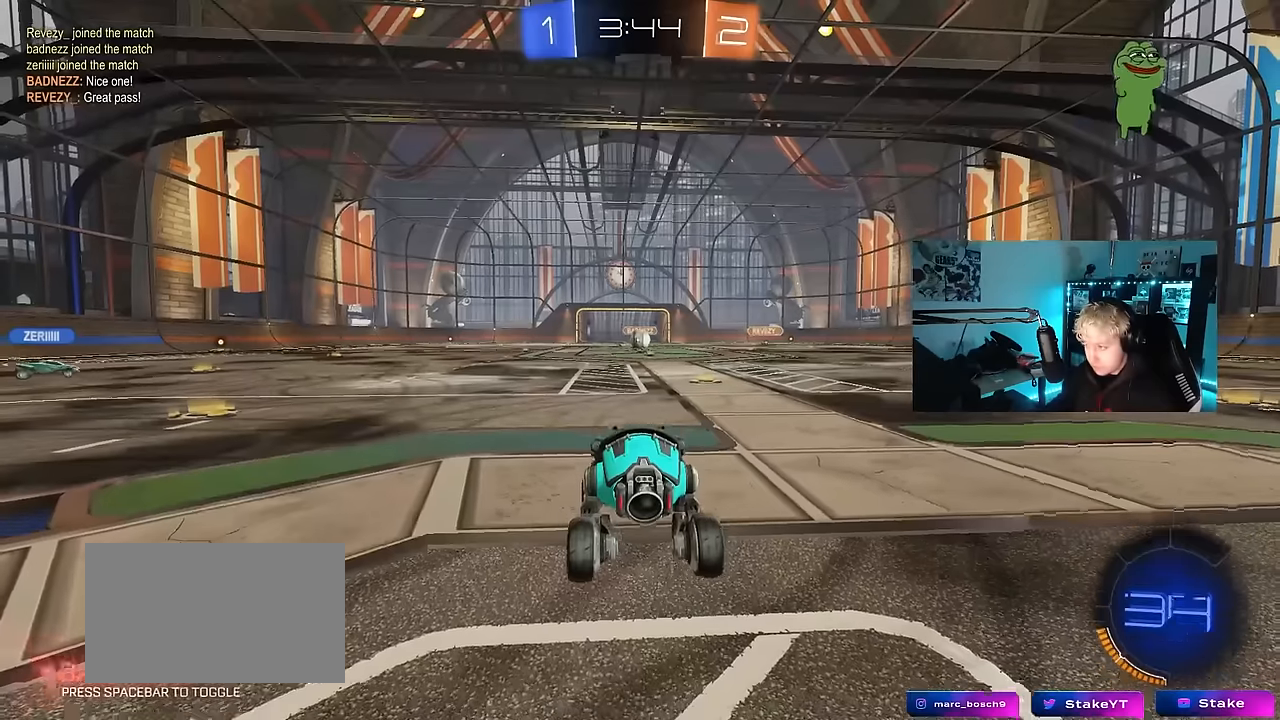
{"keys": [], "mouse": [], "events": []}
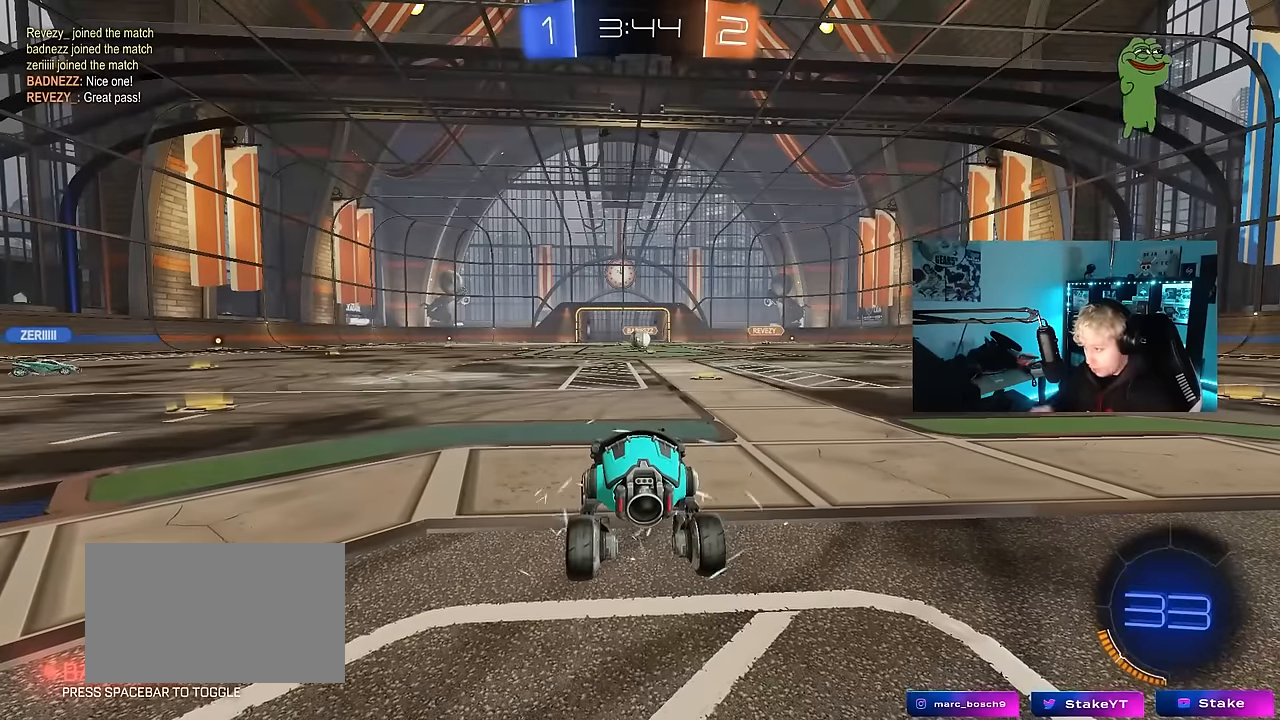
{"keys": [], "mouse": [], "events": []}
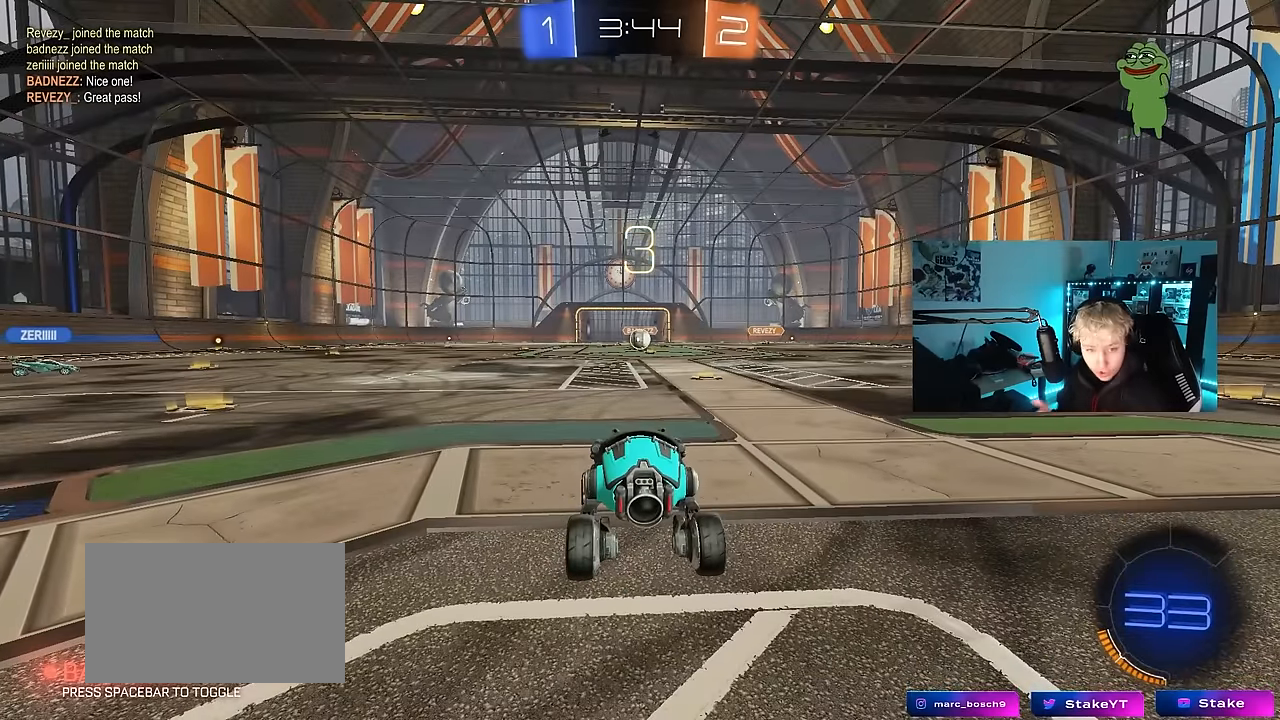
{"keys": [], "mouse": [], "events": []}
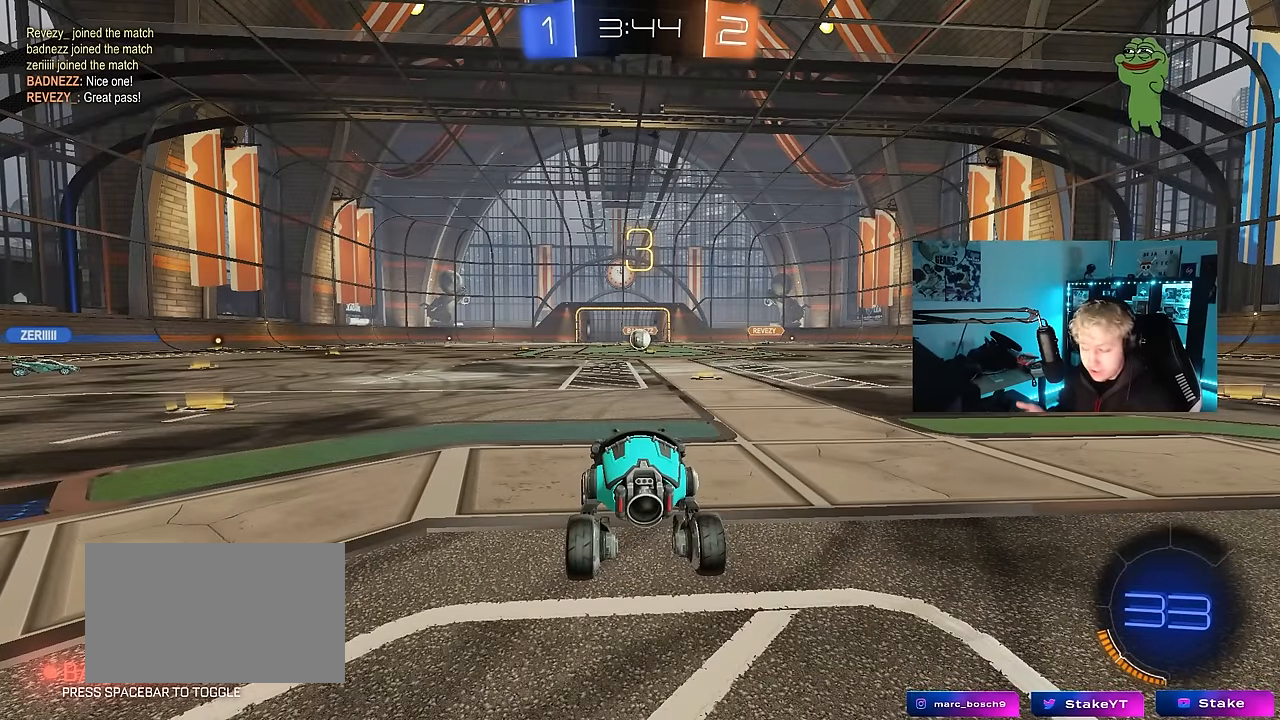
{"keys": [], "mouse": [], "events": []}
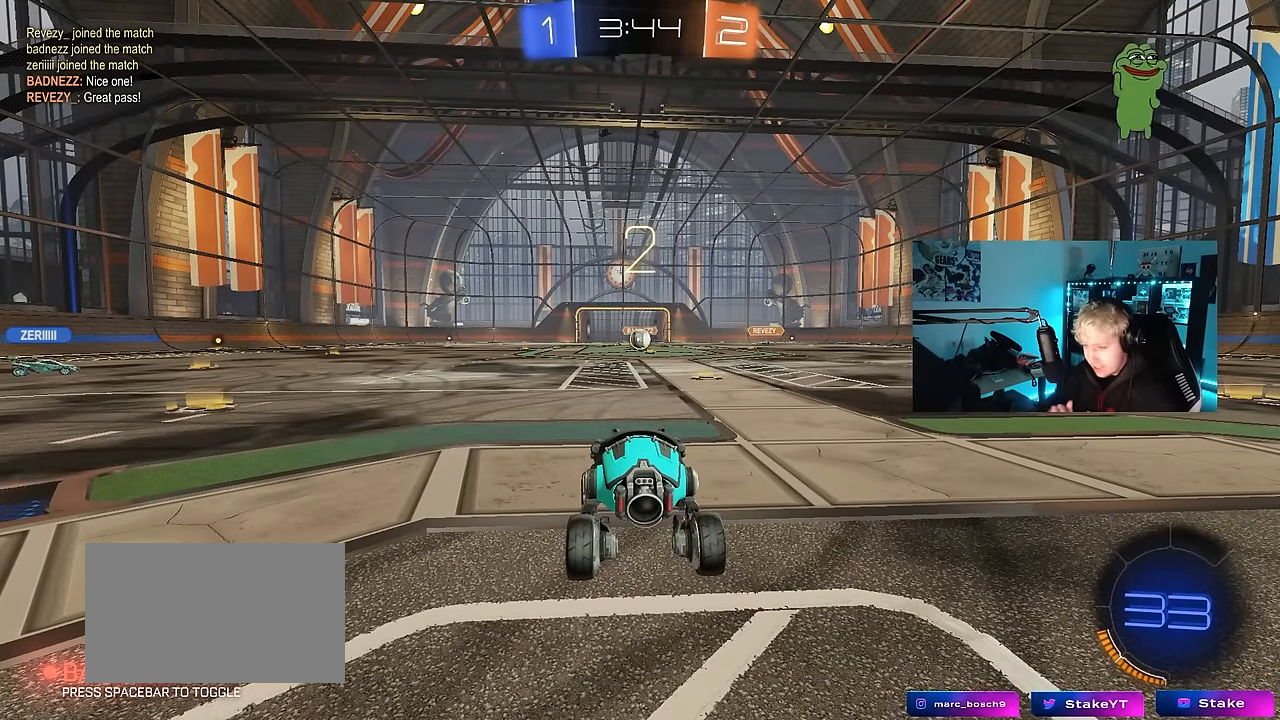
{"keys": [], "mouse": [], "events": []}
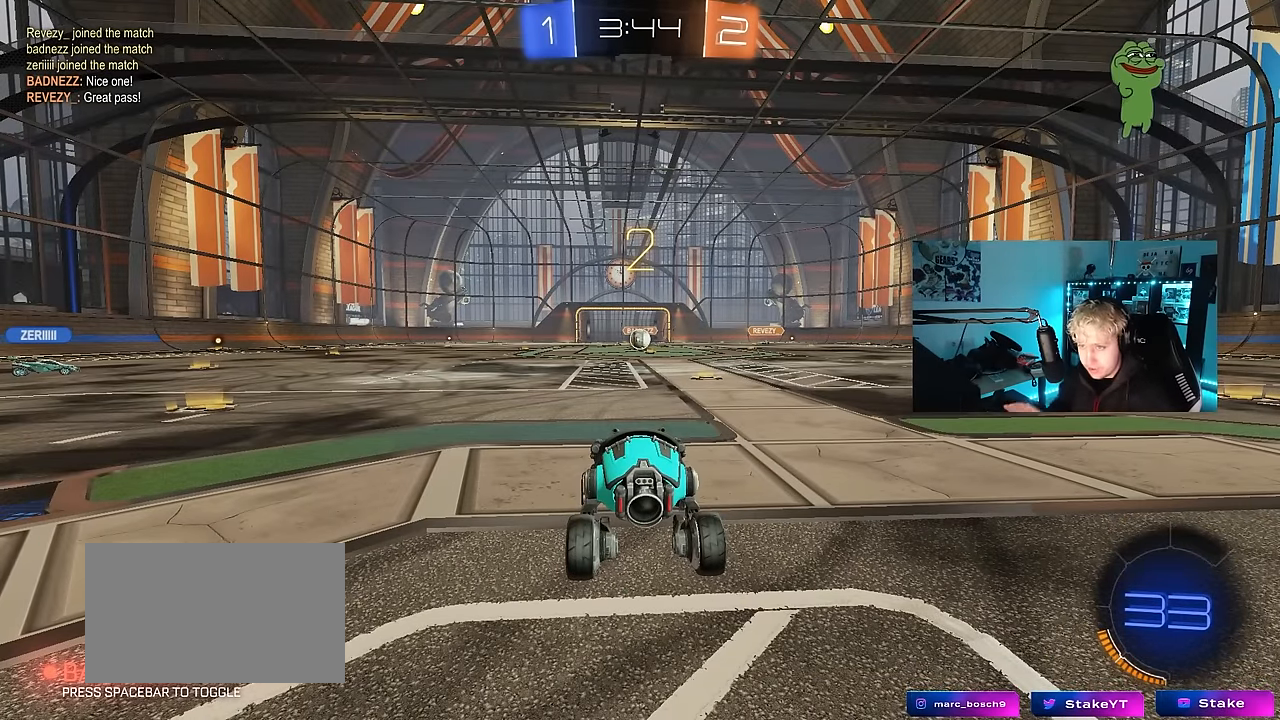
{"keys": ["tab"], "mouse": [], "events": [[284, "tab", "down"], [334, "mouse_wheel", "down"], [417, "mouse_wheel", "up"]]}
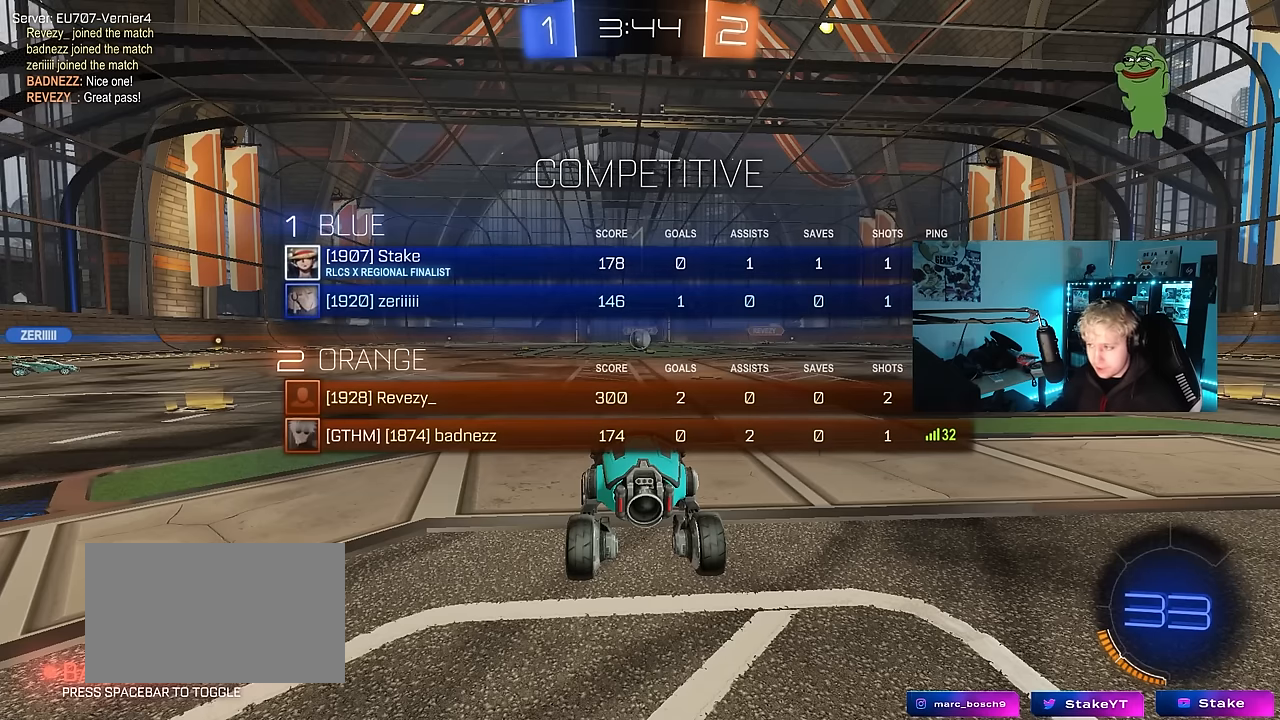
{"keys": ["tab", "w"], "mouse": [], "events": [[167, "w", "down"], [217, "mouse_right", "down"], [317, "mouse_right", "up"]]}
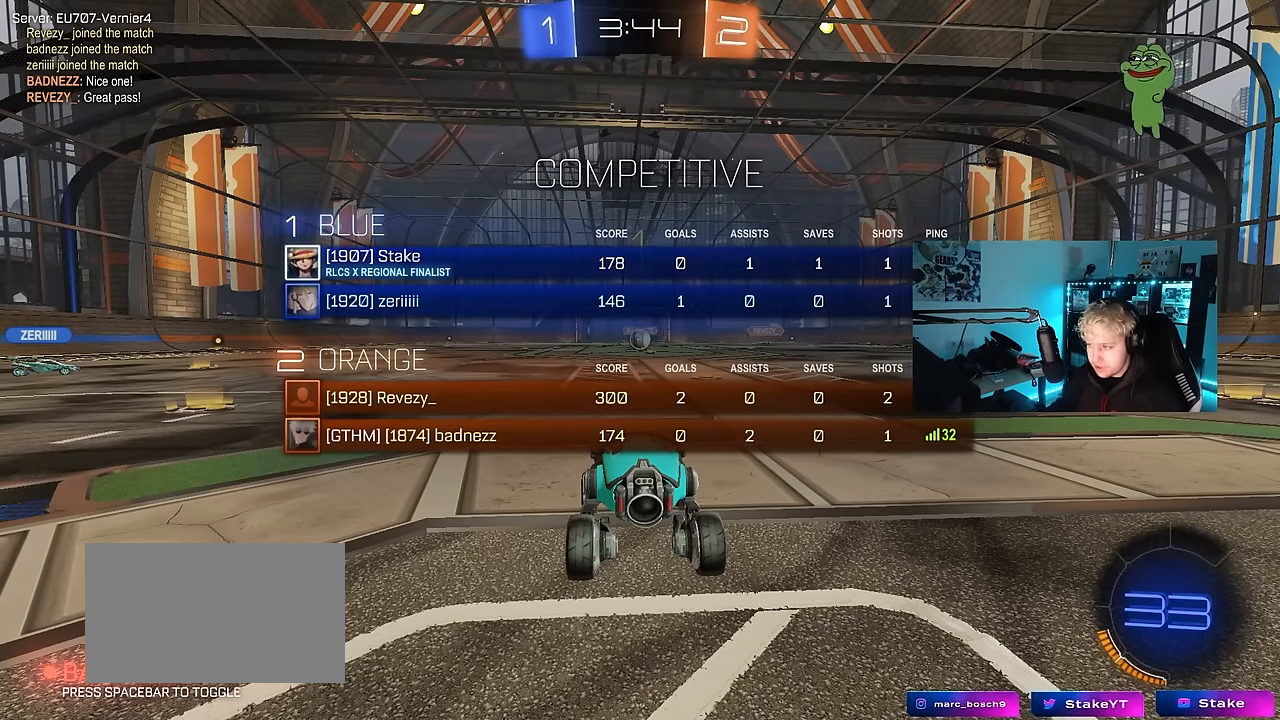
{"keys": ["tab", "w"], "mouse": ["left"], "events": [[367, "d", "down"], [367, "mouse_left", "down"], [467, "d", "up"]]}
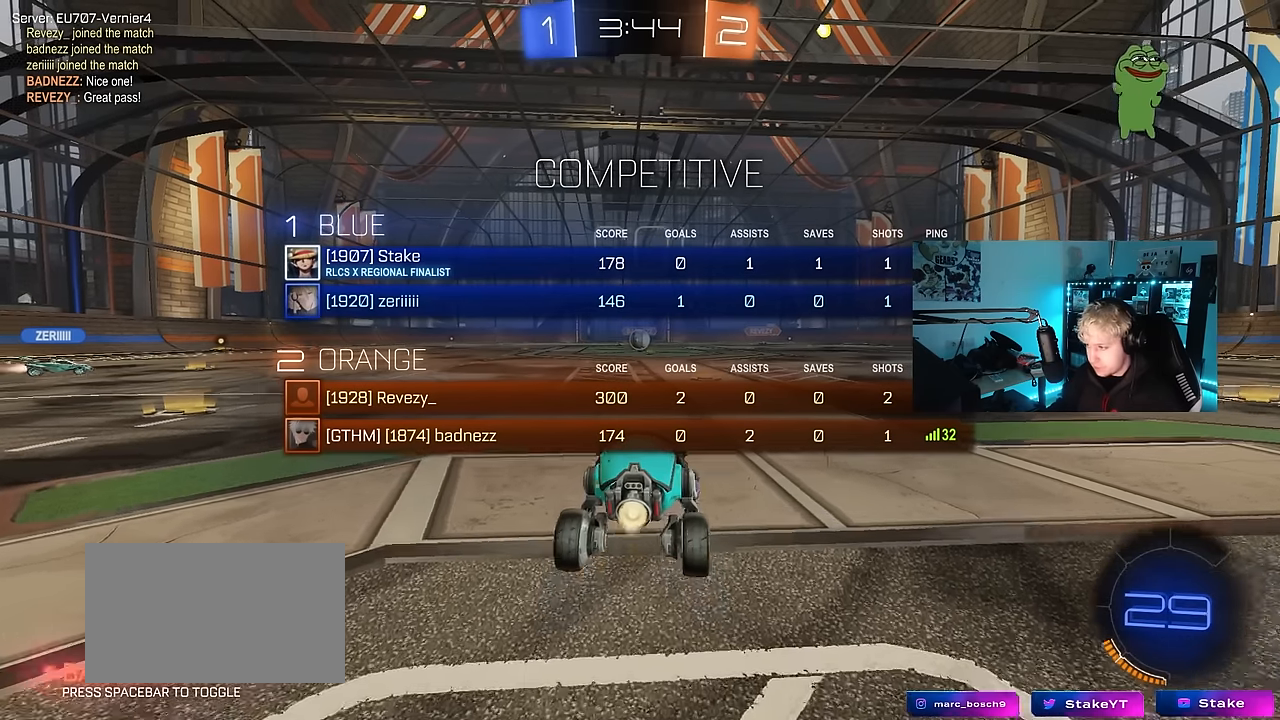
{"keys": ["tab", "w"], "mouse": [], "events": [[150, "mouse_right", "down"], [250, "mouse_right", "up"], [300, "mouse_right", "down"], [300, "space", "down"], [384, "mouse_left", "up"], [484, "mouse_right", "up"], [484, "space", "up"]]}
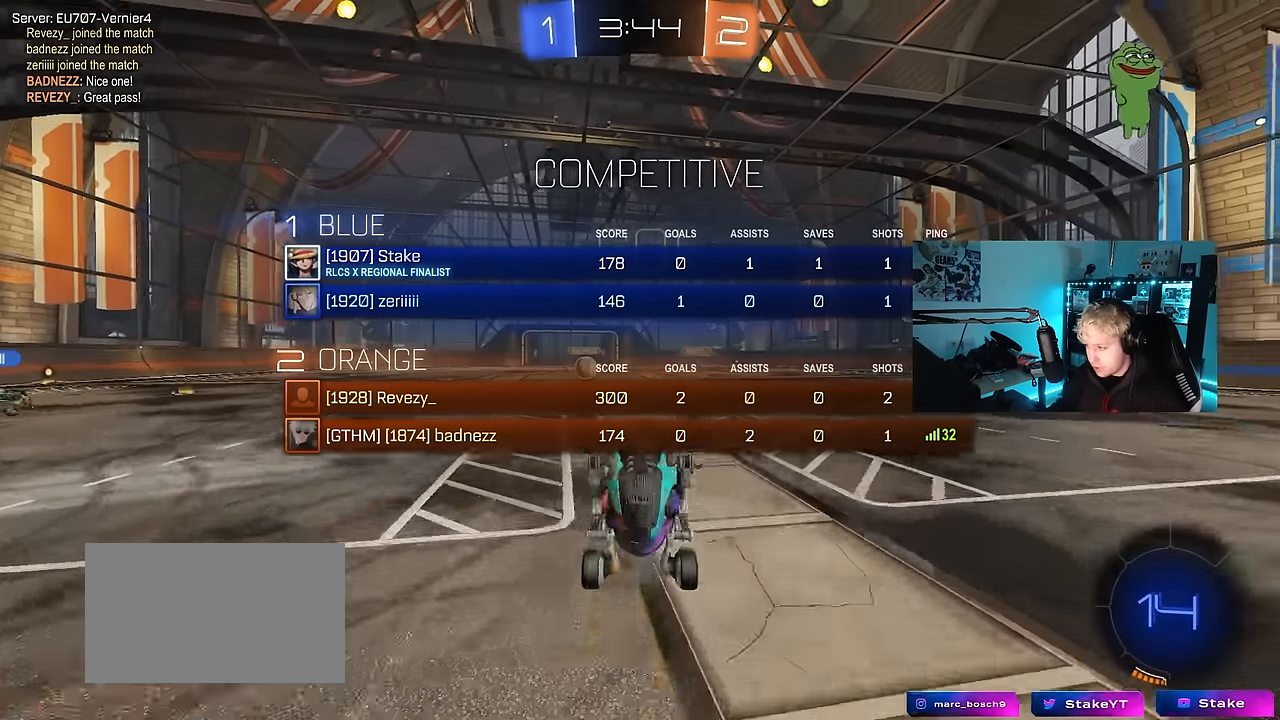
{"keys": [], "mouse": [], "events": [[117, "space", "down"], [217, "tab", "up"], [317, "space", "up"], [317, "w", "up"]]}
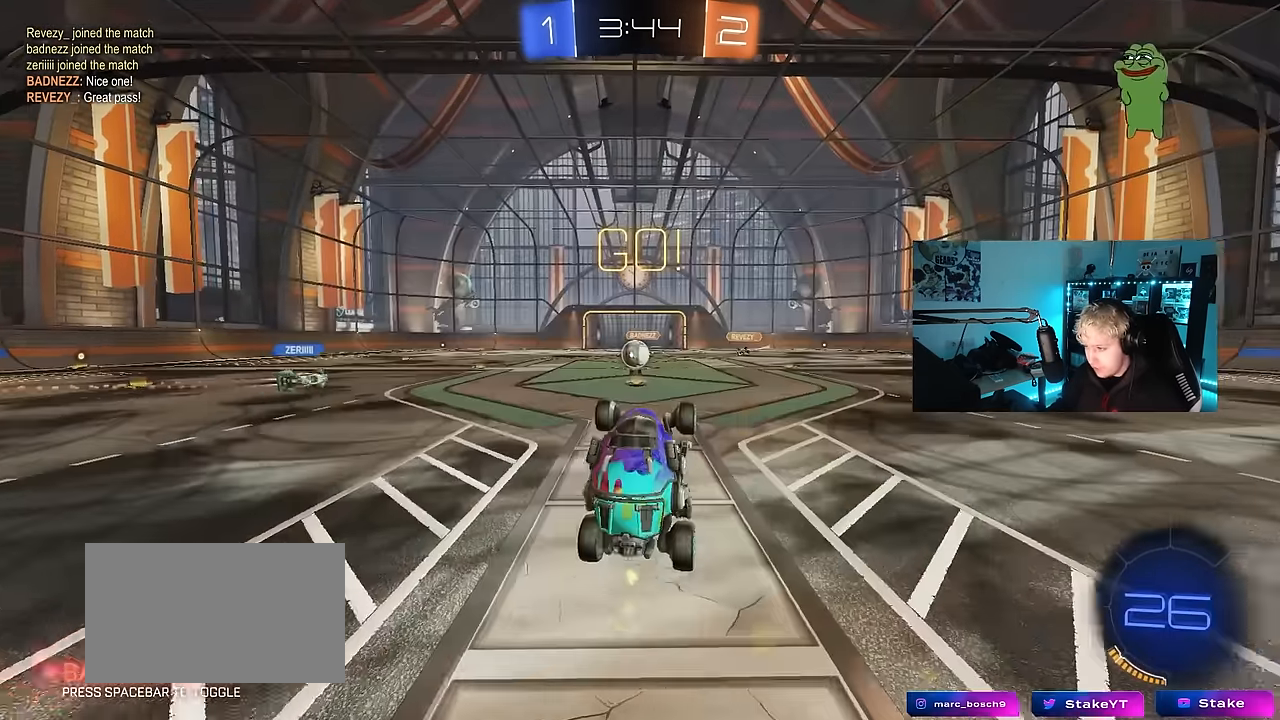
{"keys": ["a", "w"], "mouse": [], "events": [[284, "a", "down"], [284, "w", "down"], [317, "mouse_left", "down"], [467, "mouse_left", "up"]]}
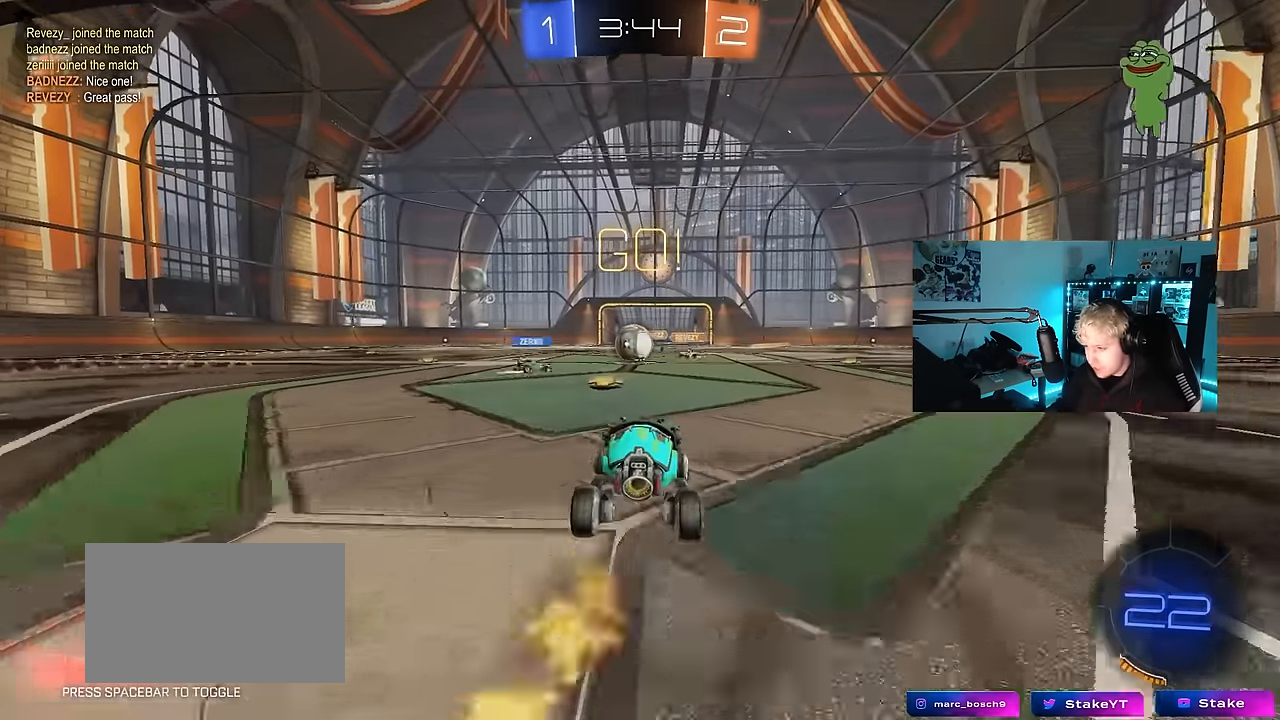
{"keys": ["d", "w"], "mouse": ["left"], "events": [[17, "a", "up"], [334, "a", "down"], [384, "a", "up"], [384, "d", "down"], [384, "mouse_left", "down"]]}
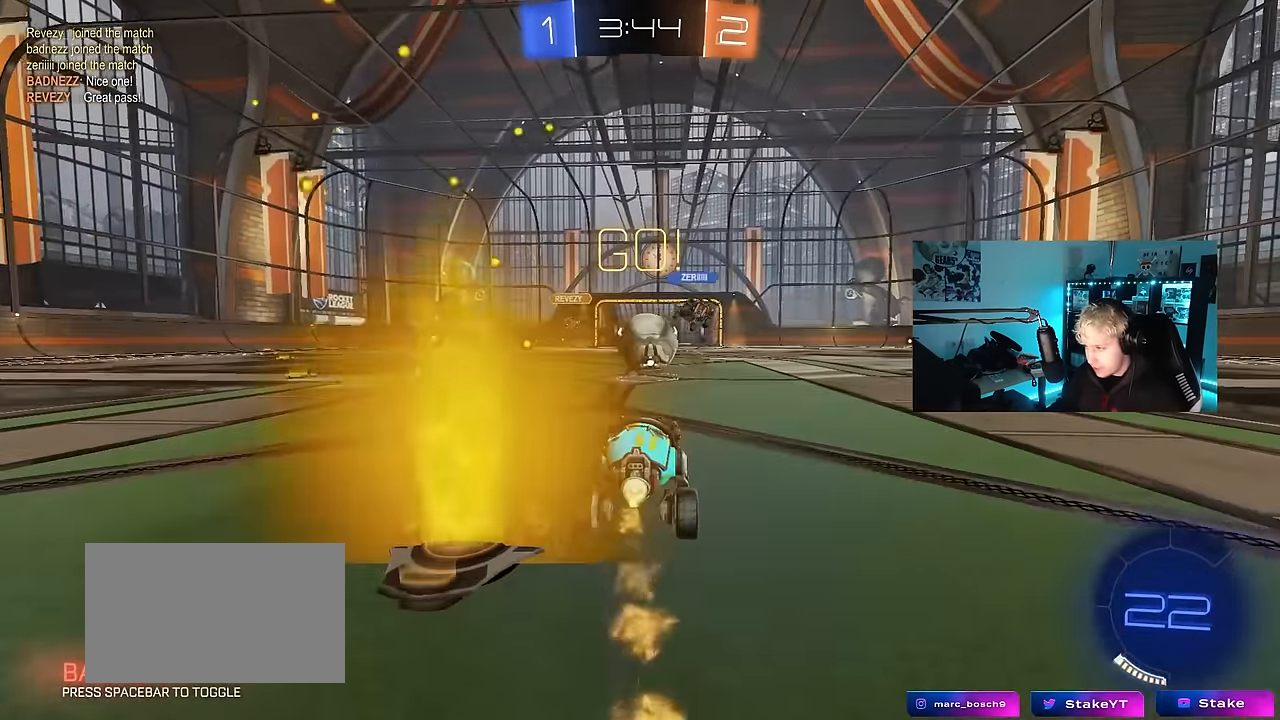
{"keys": ["a", "shift", "w"], "mouse": ["left", "right"], "events": [[34, "a", "down"], [34, "shift", "down"], [67, "d", "up"], [67, "shift", "up"], [117, "a", "up"], [117, "d", "down"], [117, "w", "up"], [167, "d", "up"], [217, "mouse_right", "down"], [300, "mouse_right", "up"], [350, "a", "down"], [400, "shift", "down"], [400, "w", "down"], [500, "mouse_right", "down"]]}
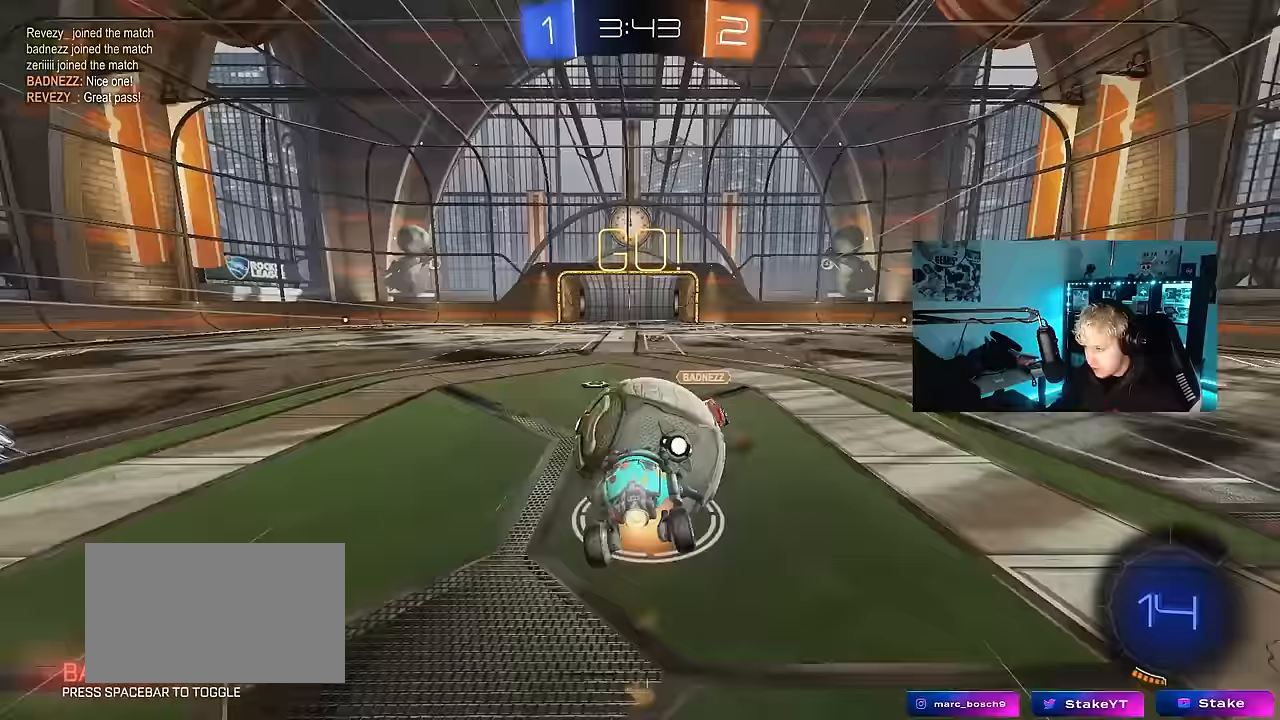
{"keys": ["a", "shift"], "mouse": [], "events": [[50, "s", "down"], [50, "w", "up"], [233, "mouse_right", "up"], [333, "mouse_left", "up"], [467, "s", "up"]]}